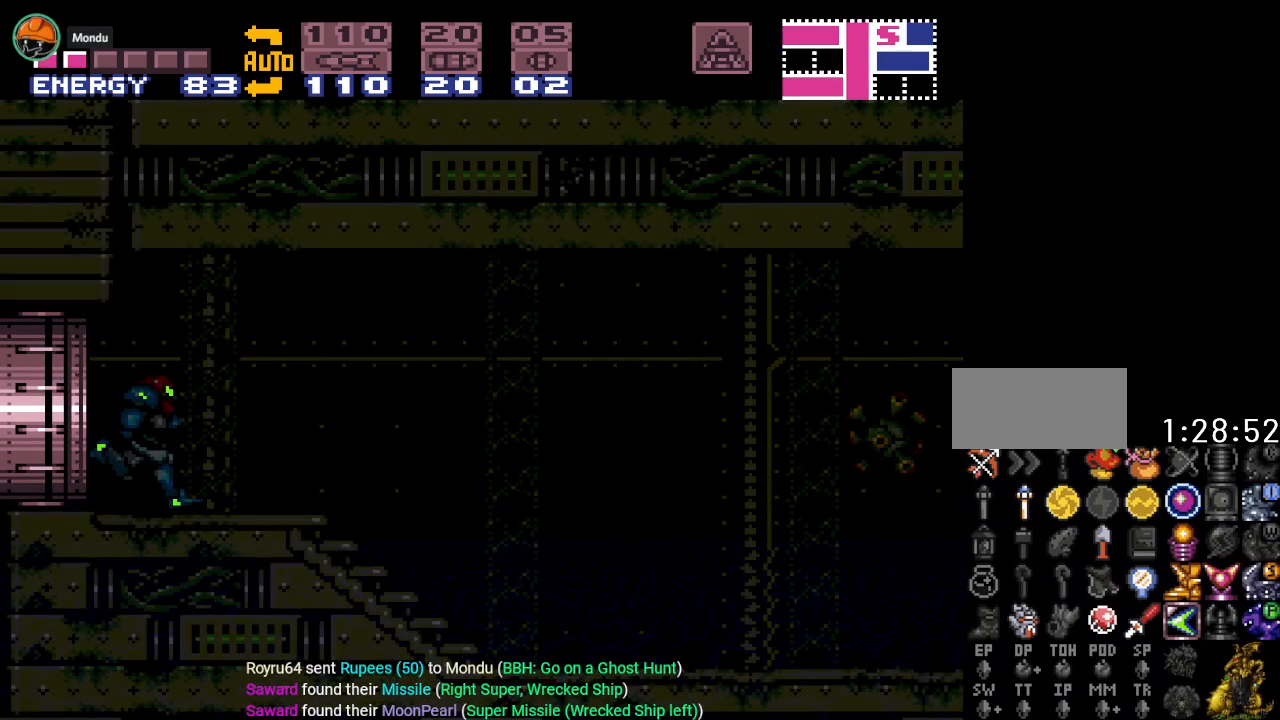
Gameplay with a controller (Nintendo layout); each line is a JSON object with the inputs held at the frame after it. "events" lists button and stick changes between this image and that frame as [ms after this image, input, new state], when the widget could be followed in between. Not read: L3 R3.
{"buttons": [], "events": [[351, "A", "down"], [451, "A", "up"]]}
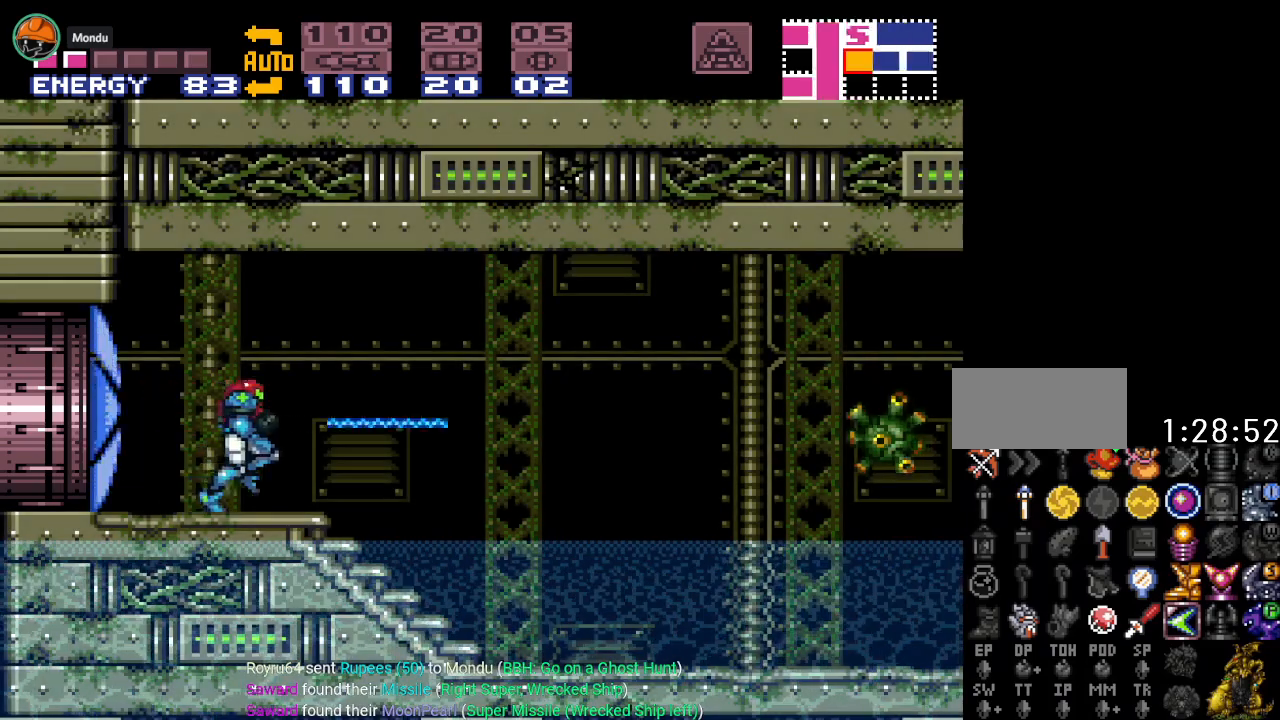
{"buttons": ["Y", "DPAD_LEFT"], "events": [[50, "A", "down"], [150, "A", "up"], [183, "DPAD_LEFT", "down"], [400, "Y", "down"]]}
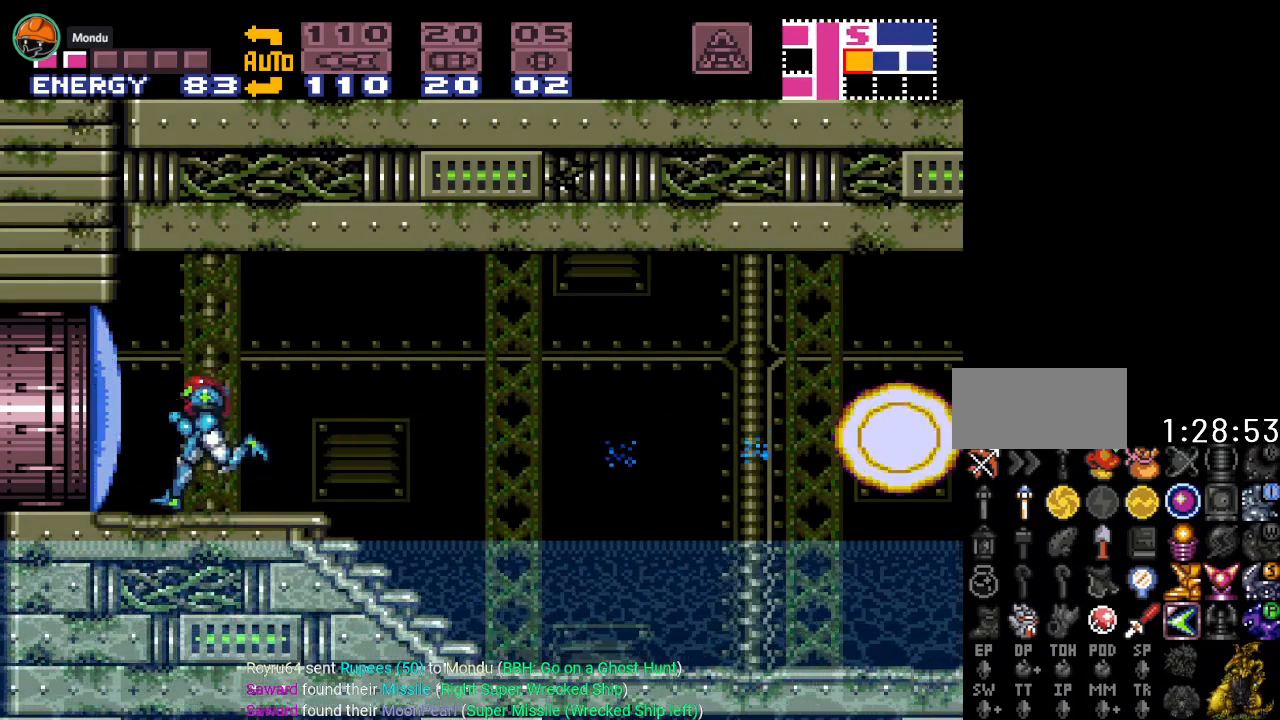
{"buttons": ["Y", "DPAD_RIGHT"], "events": [[17, "DPAD_LEFT", "up"], [134, "DPAD_RIGHT", "down"]]}
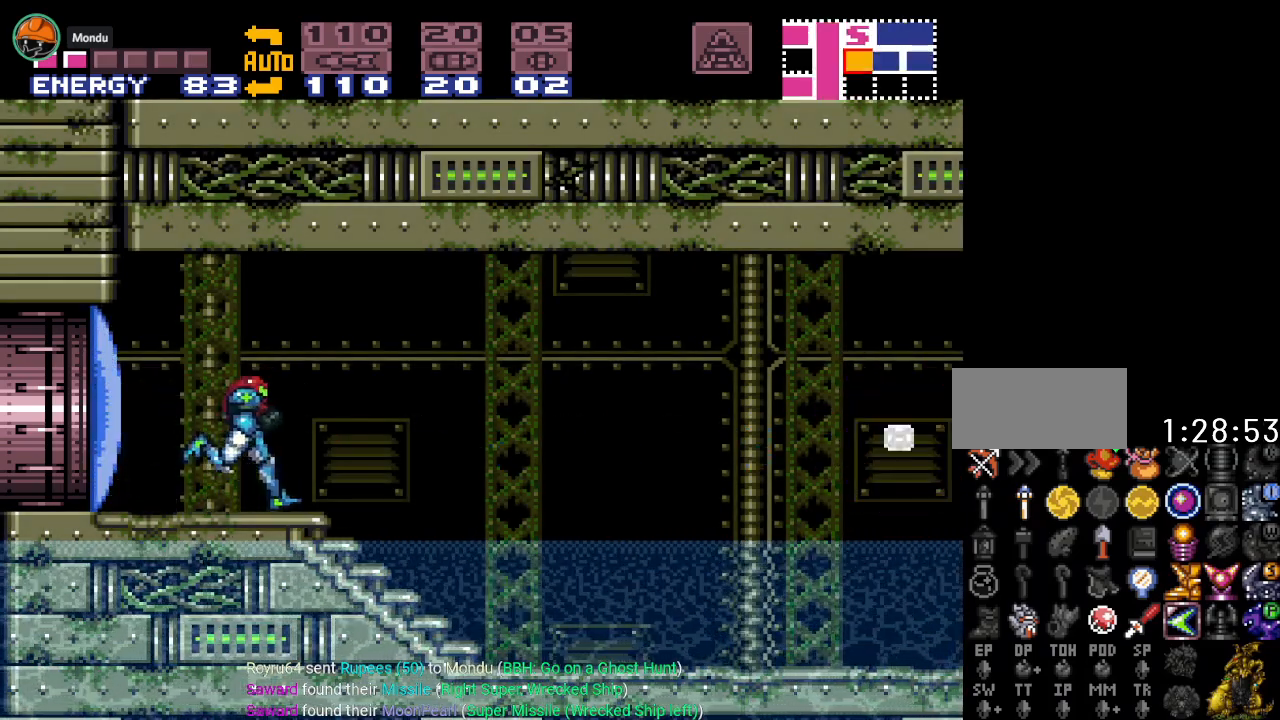
{"buttons": ["Y", "DPAD_RIGHT"], "events": [[50, "B", "down"], [367, "B", "up"]]}
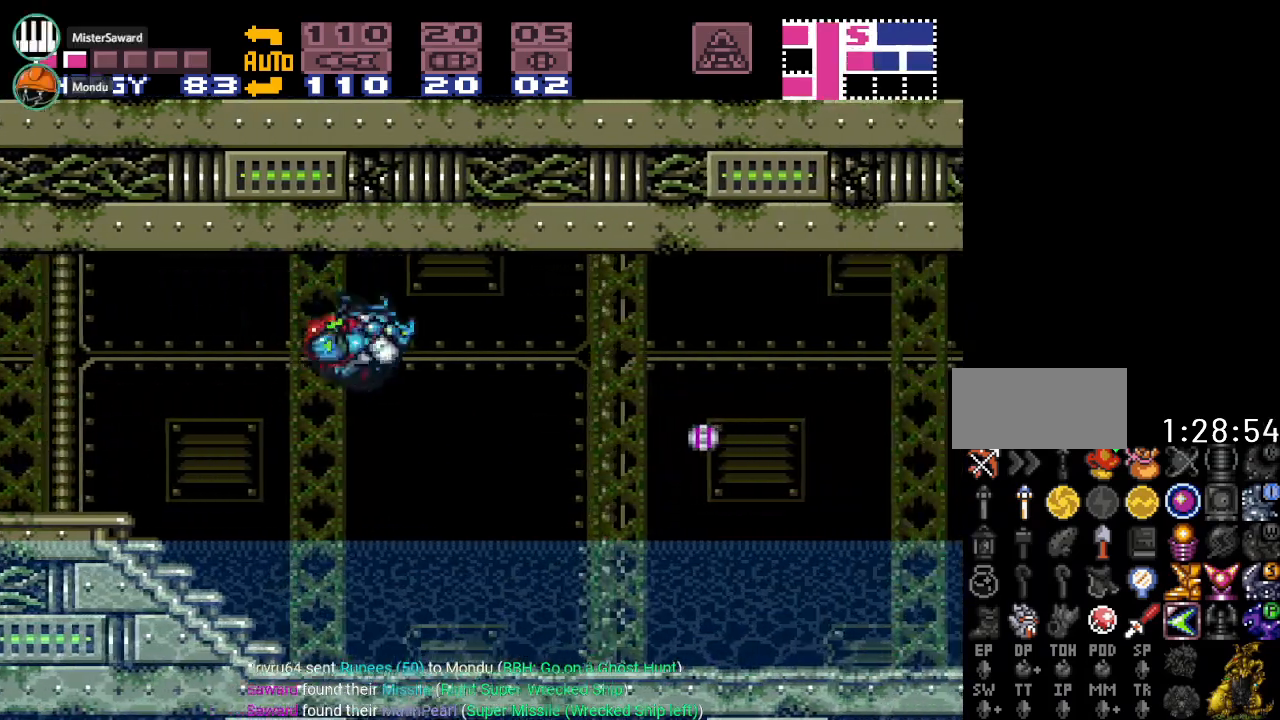
{"buttons": ["Y", "DPAD_RIGHT"], "events": [[167, "B", "down"], [301, "B", "up"]]}
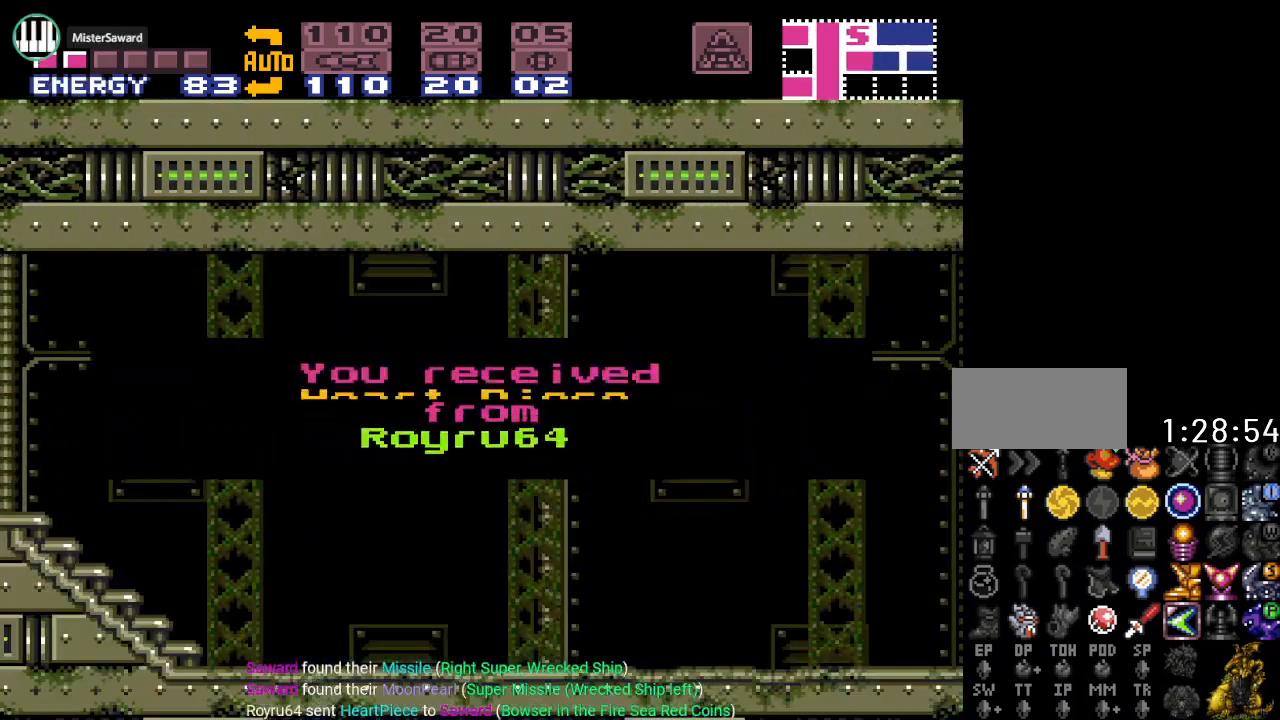
{"buttons": ["B", "Y", "DPAD_RIGHT"], "events": [[484, "B", "down"]]}
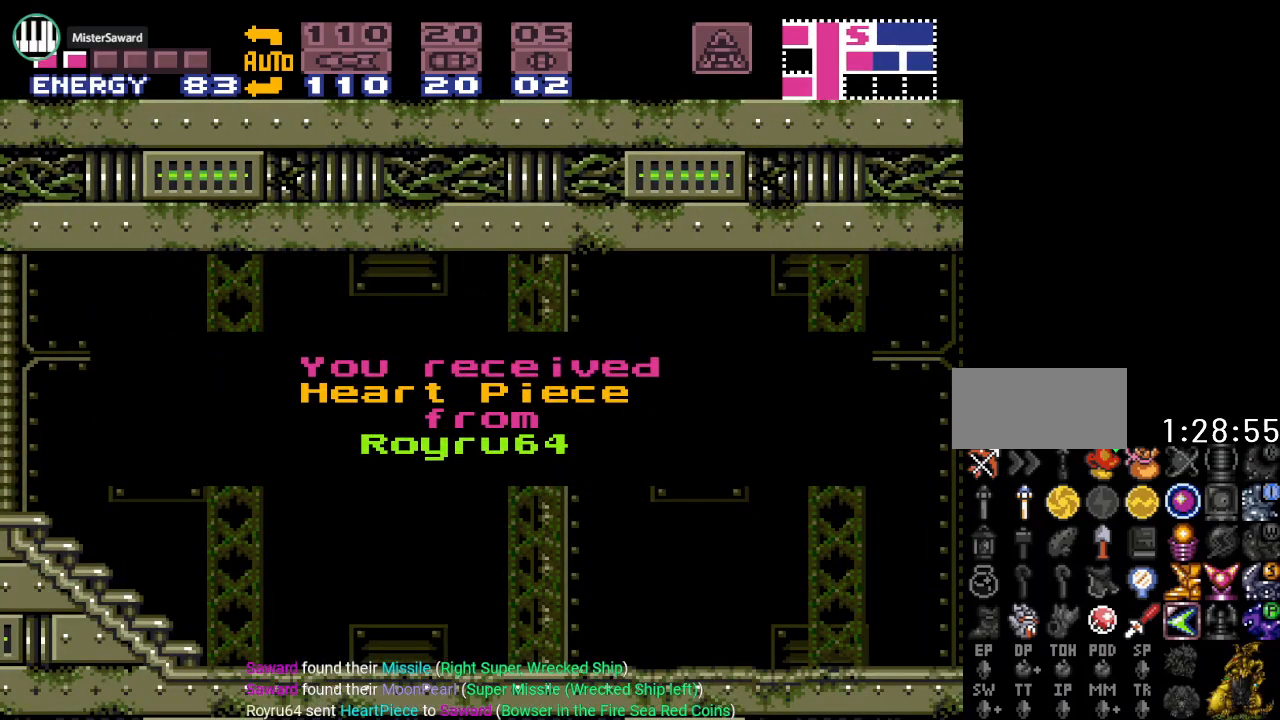
{"buttons": ["Y", "DPAD_RIGHT"], "events": [[317, "B", "up"]]}
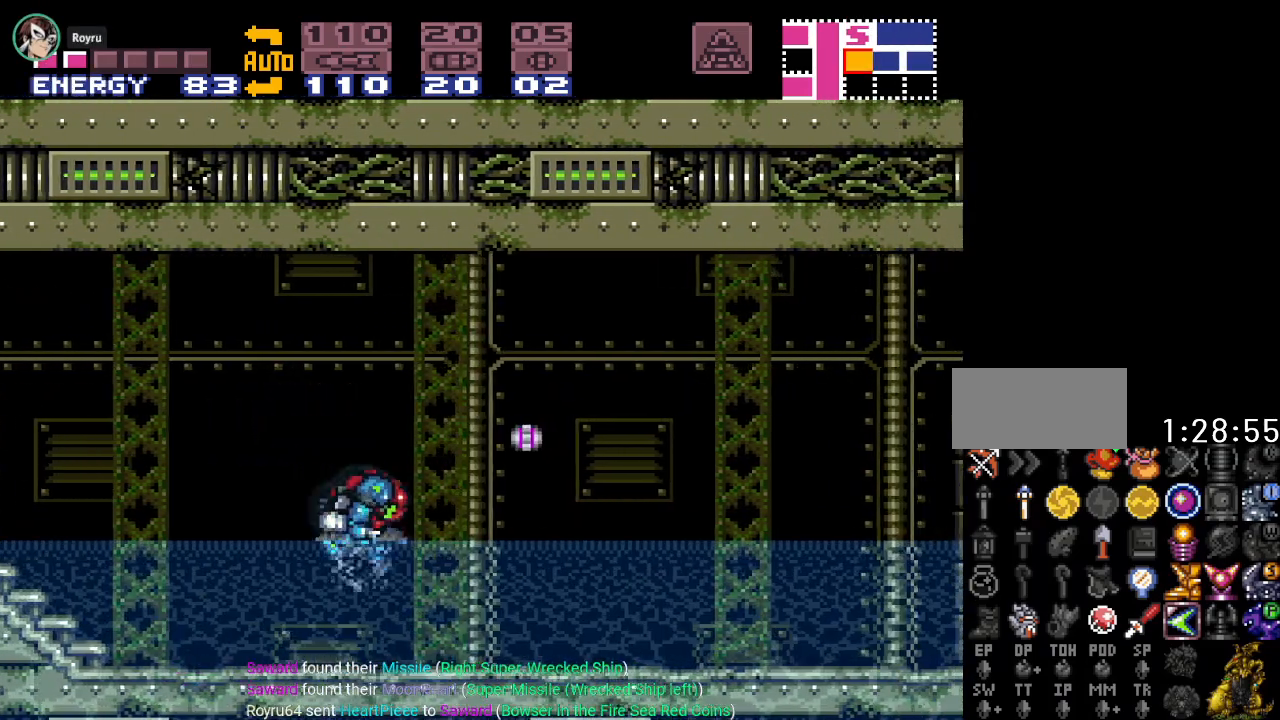
{"buttons": ["Y", "DPAD_RIGHT"], "events": [[50, "B", "down"], [167, "B", "up"]]}
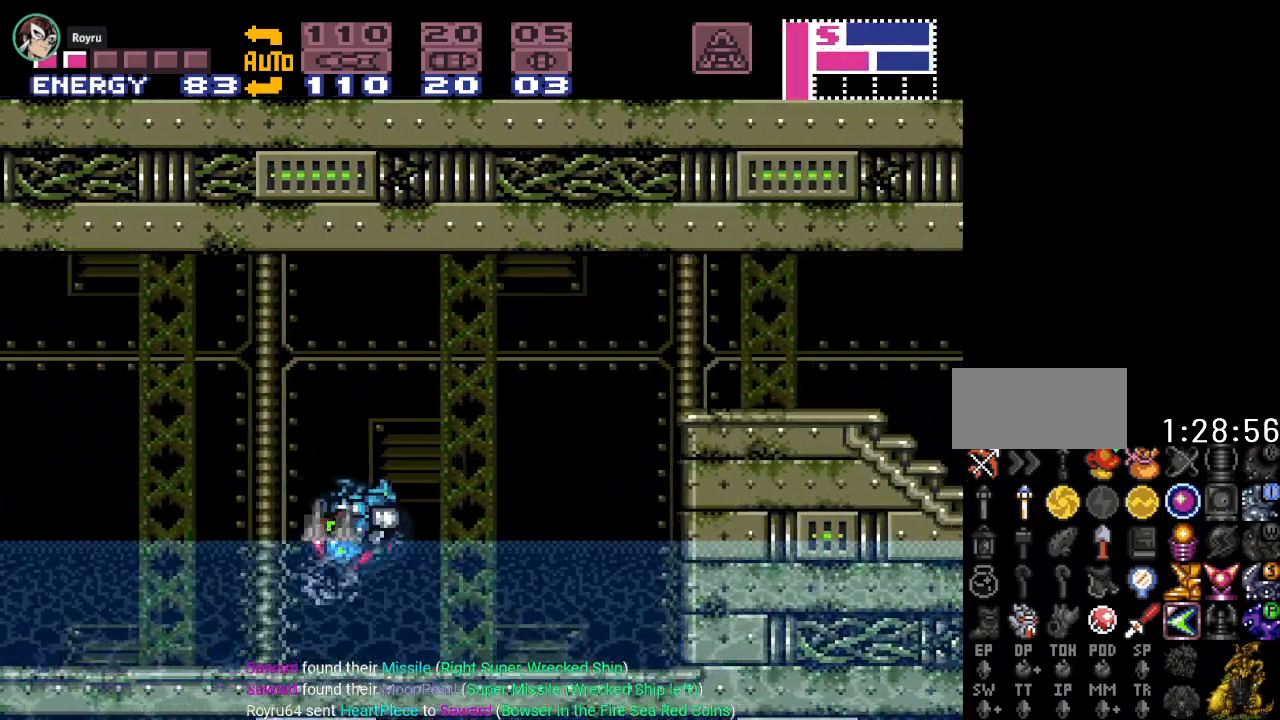
{"buttons": ["B", "Y"], "events": [[17, "B", "down"], [484, "DPAD_RIGHT", "up"]]}
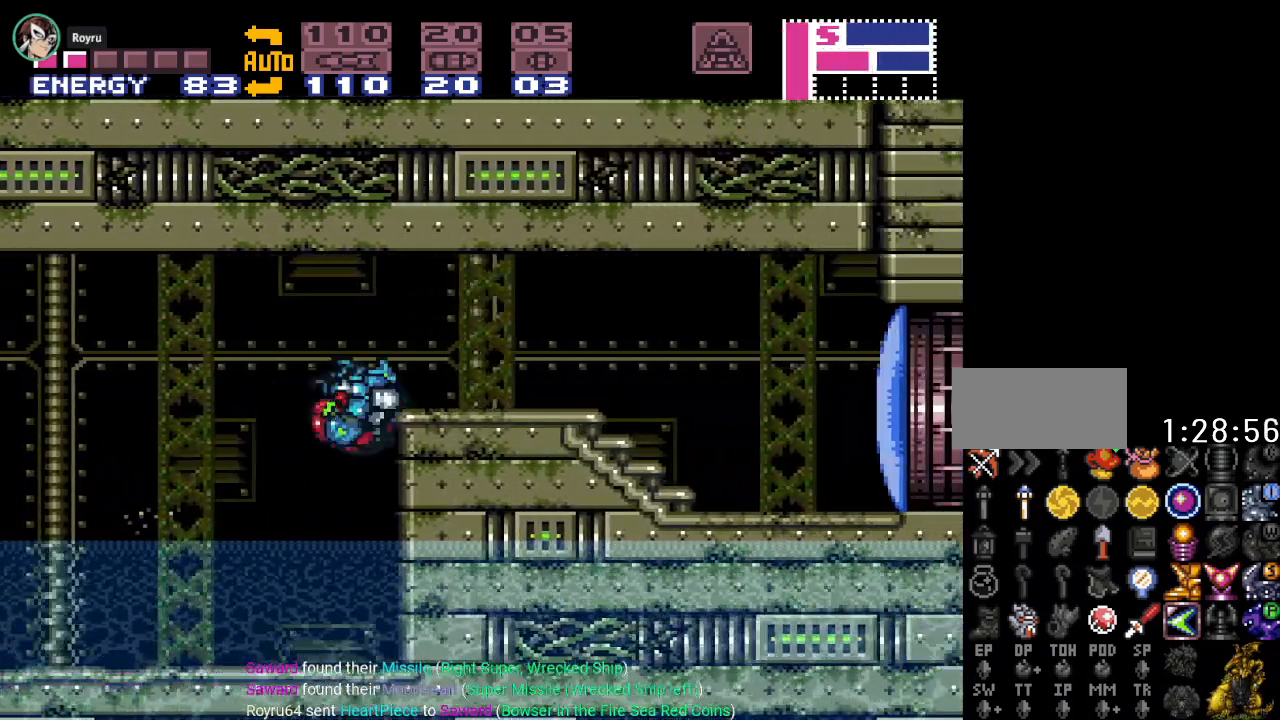
{"buttons": ["Y", "DPAD_RIGHT"], "events": [[16, "B", "up"], [50, "DPAD_LEFT", "down"], [133, "B", "down"], [200, "DPAD_LEFT", "up"], [267, "DPAD_RIGHT", "down"], [383, "B", "up"]]}
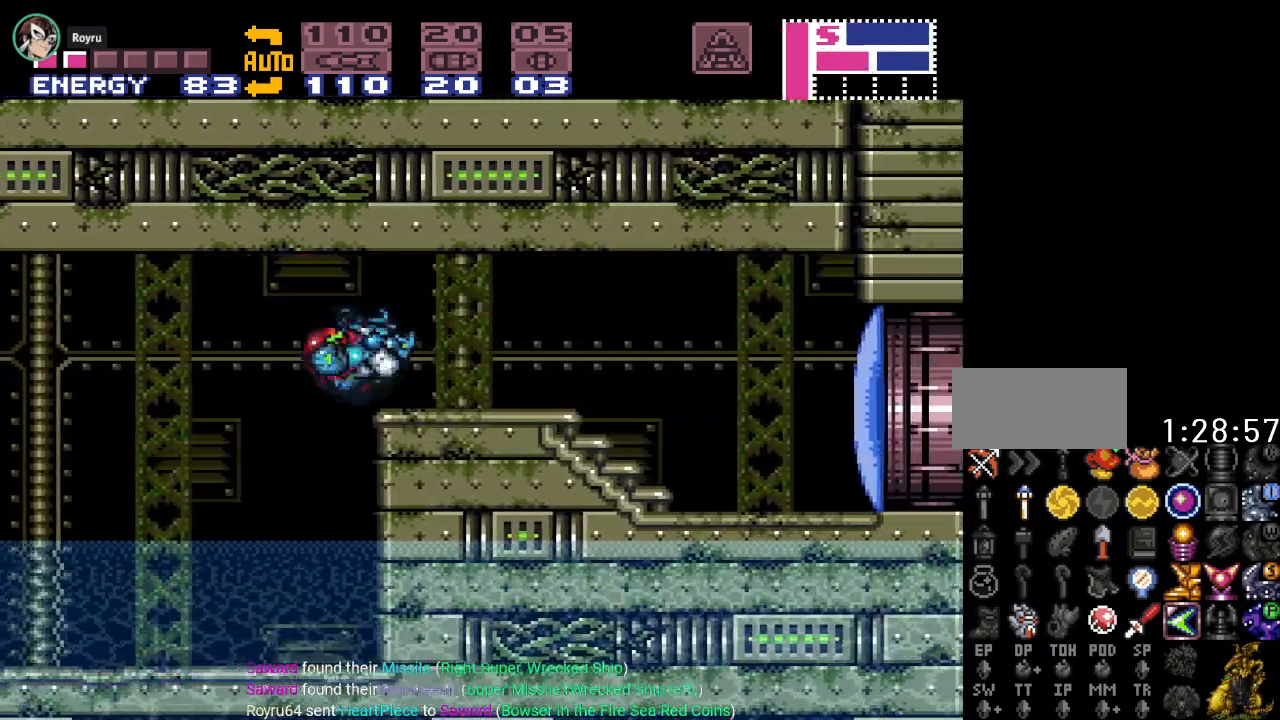
{"buttons": ["A", "DPAD_RIGHT"], "events": [[134, "Y", "up"], [384, "A", "down"]]}
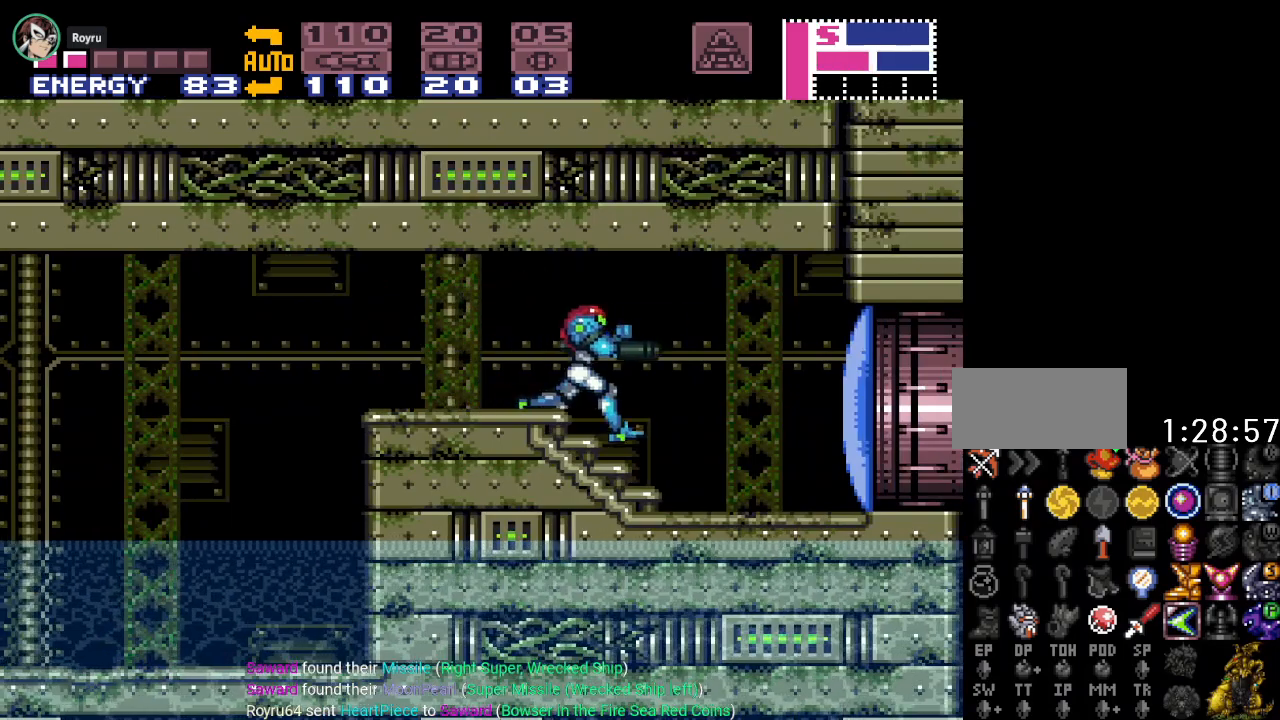
{"buttons": ["Y", "DPAD_RIGHT"], "events": [[50, "A", "up"], [100, "DPAD_RIGHT", "up"], [167, "DPAD_LEFT", "down"], [267, "Y", "down"], [350, "DPAD_LEFT", "up"], [450, "DPAD_RIGHT", "down"]]}
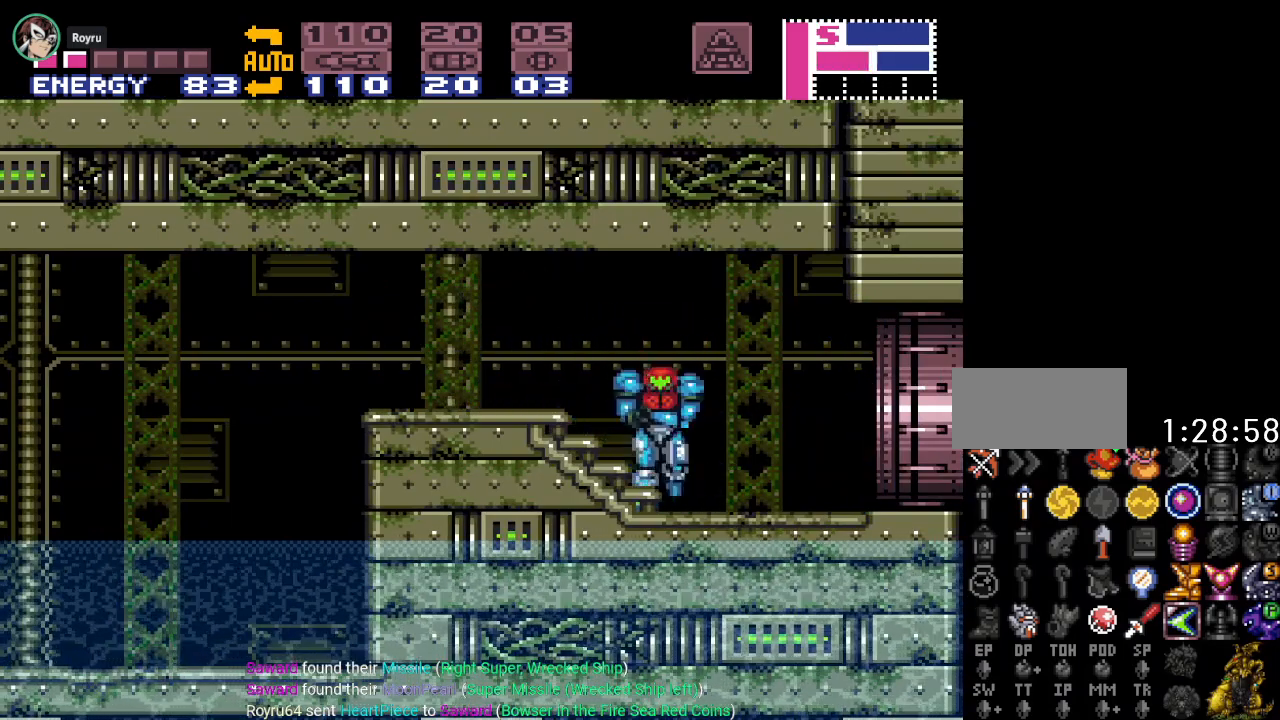
{"buttons": ["B", "Y", "DPAD_RIGHT"], "events": [[317, "B", "down"]]}
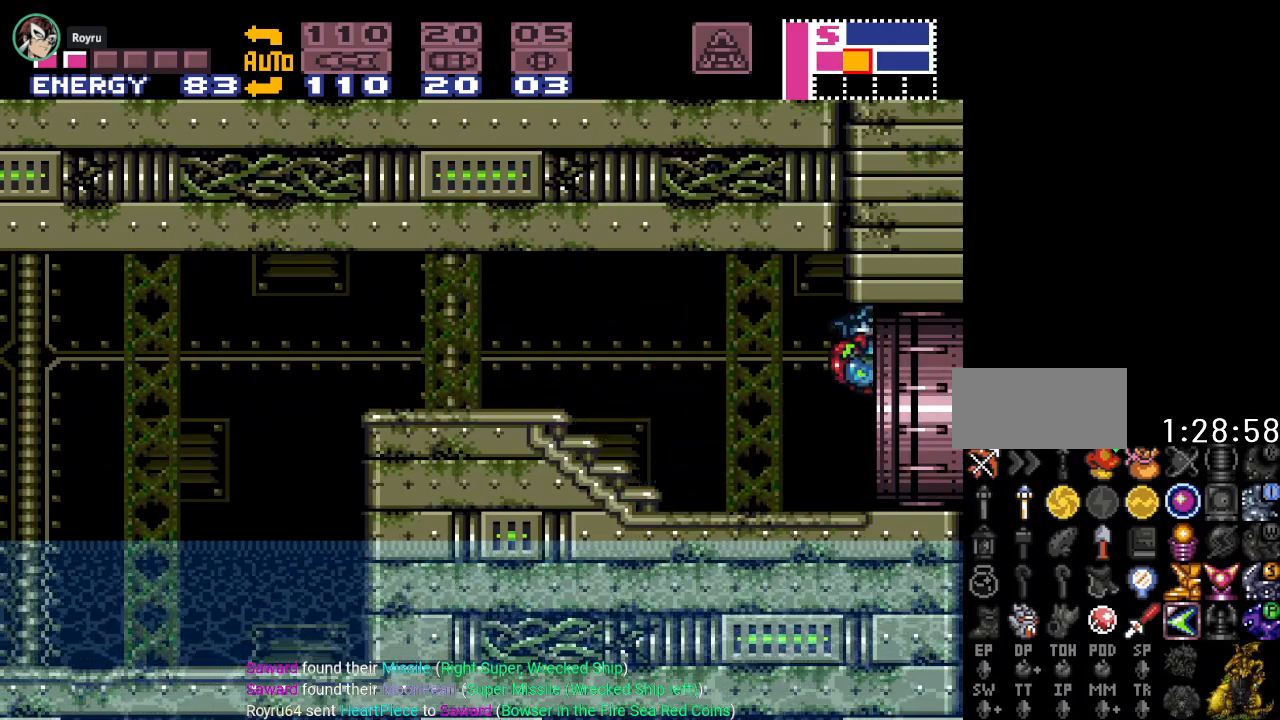
{"buttons": ["B", "Y"], "events": [[267, "DPAD_RIGHT", "up"]]}
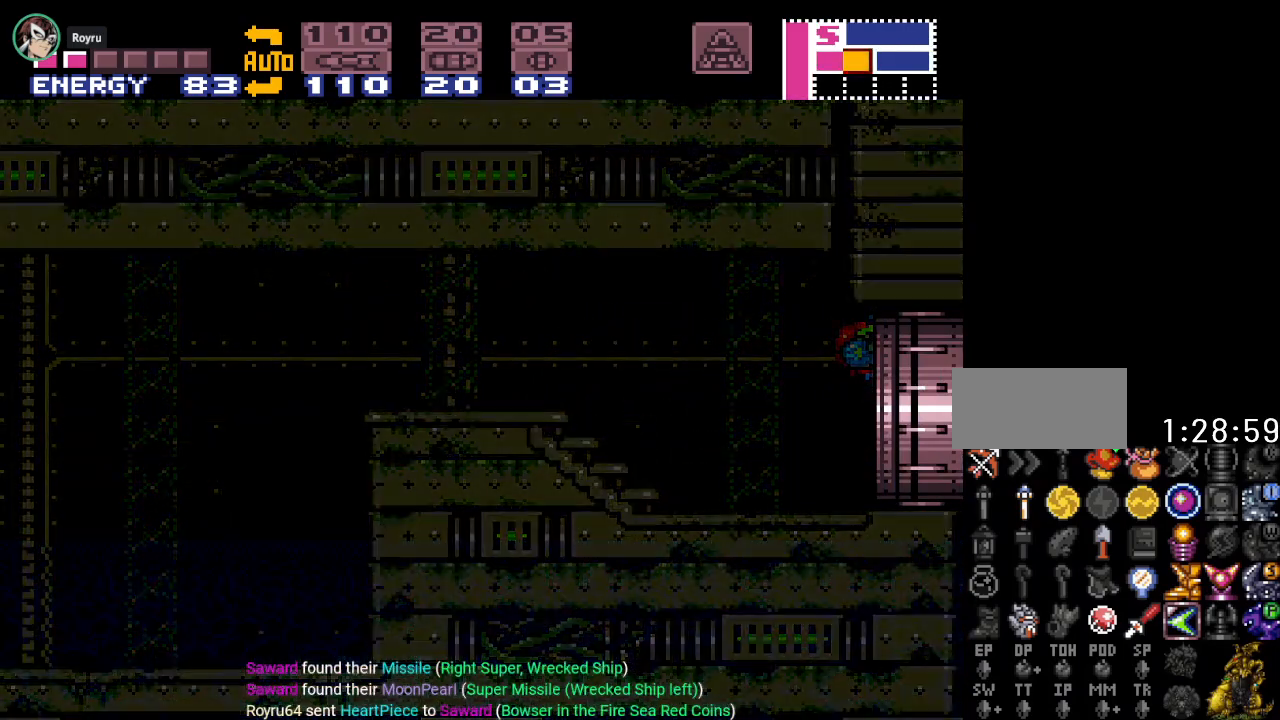
{"buttons": ["Y", "DPAD_LEFT"], "events": [[100, "B", "up"], [167, "DPAD_LEFT", "down"]]}
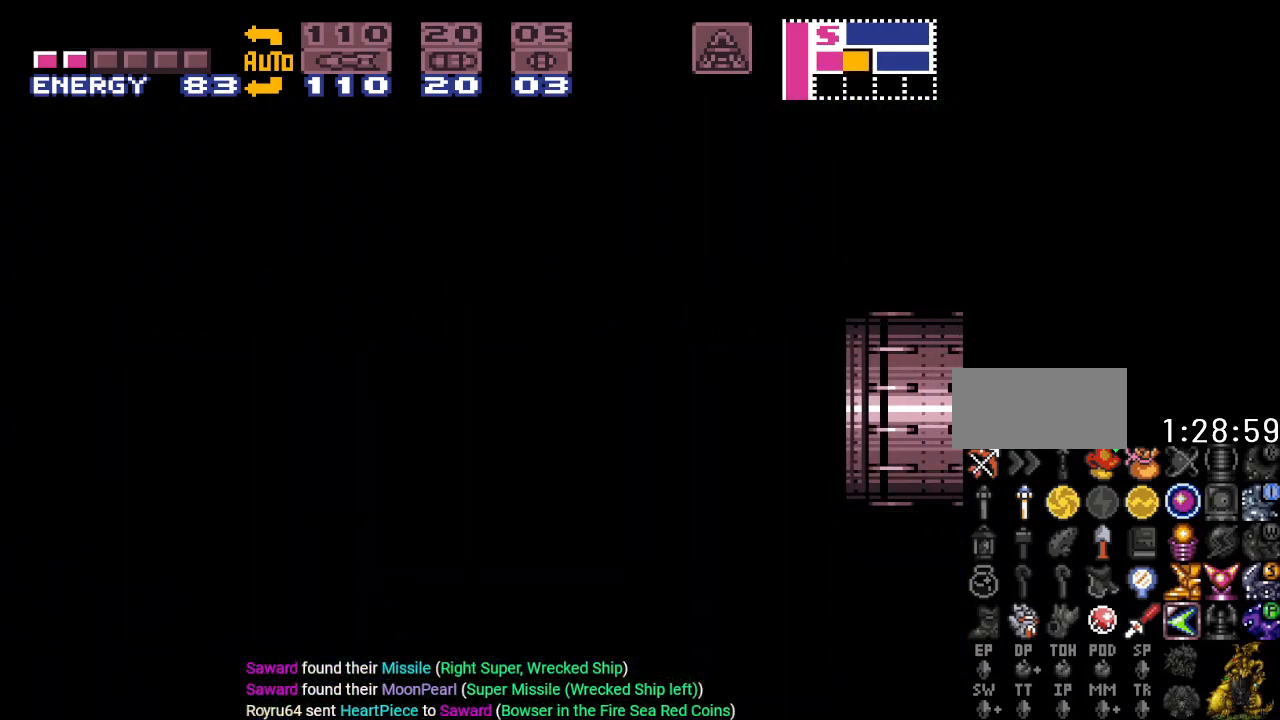
{"buttons": ["Y", "DPAD_LEFT"], "events": []}
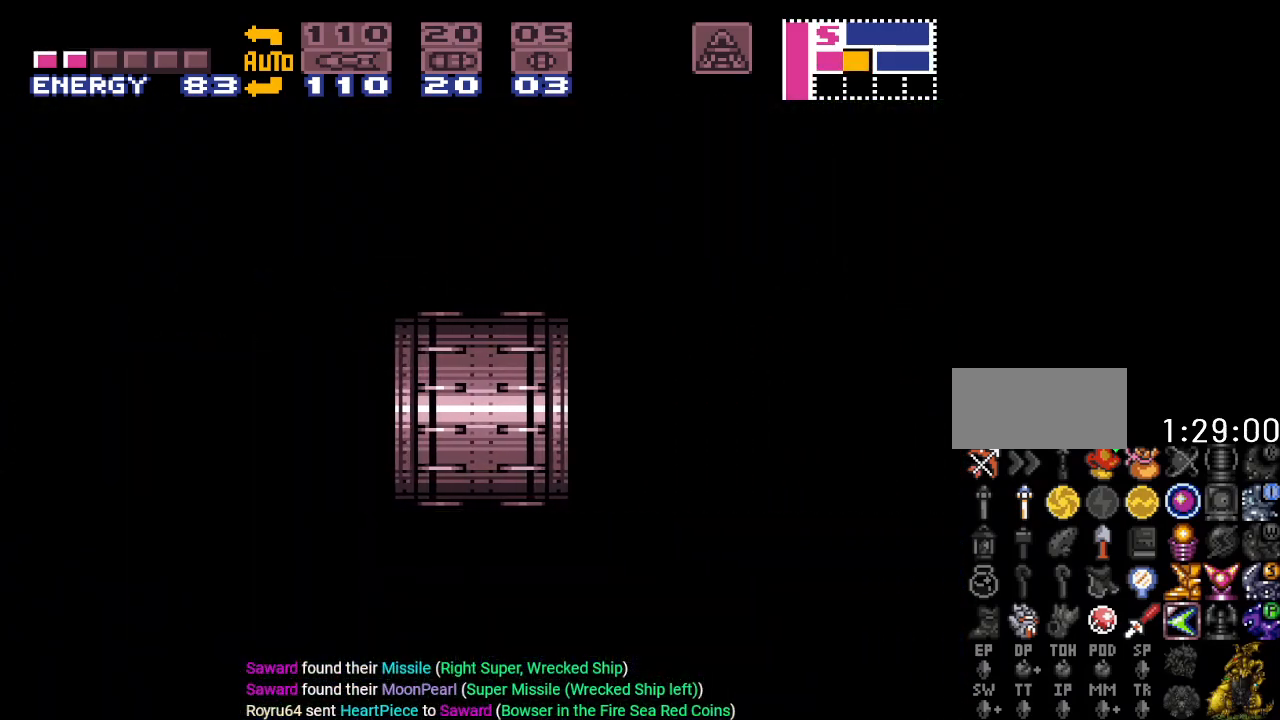
{"buttons": ["Y", "DPAD_LEFT"], "events": []}
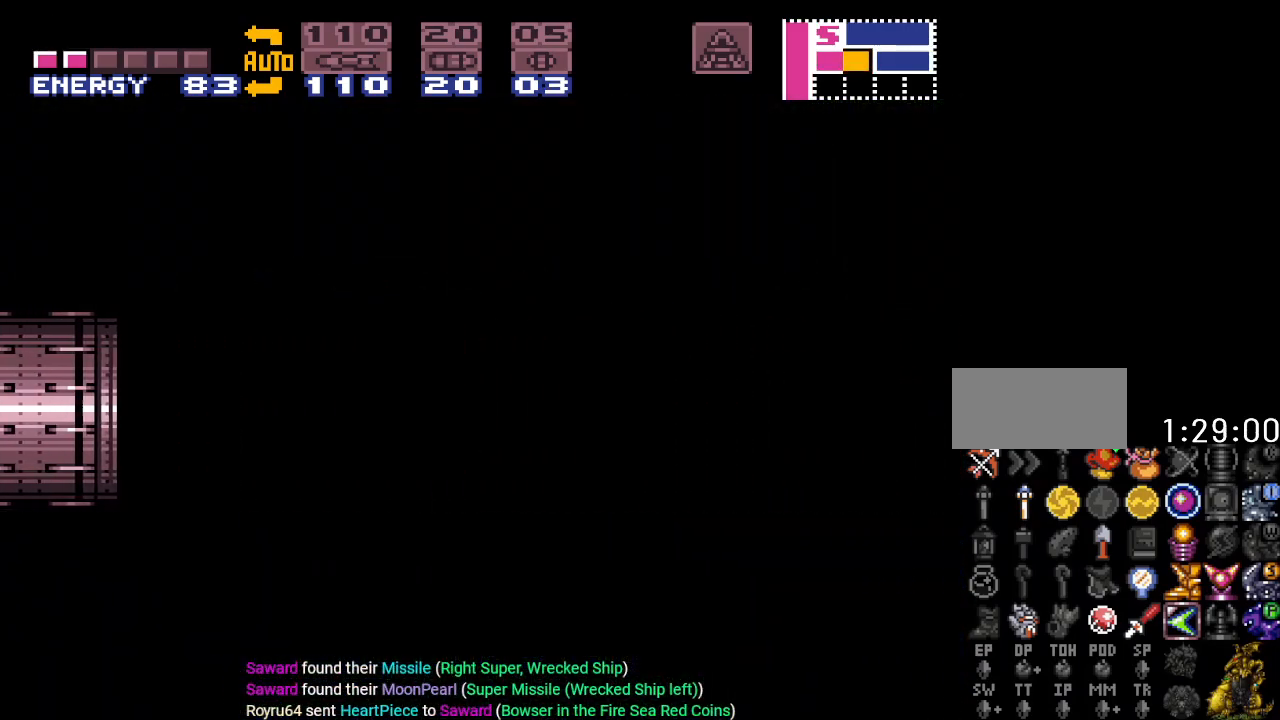
{"buttons": ["Y", "DPAD_LEFT"], "events": []}
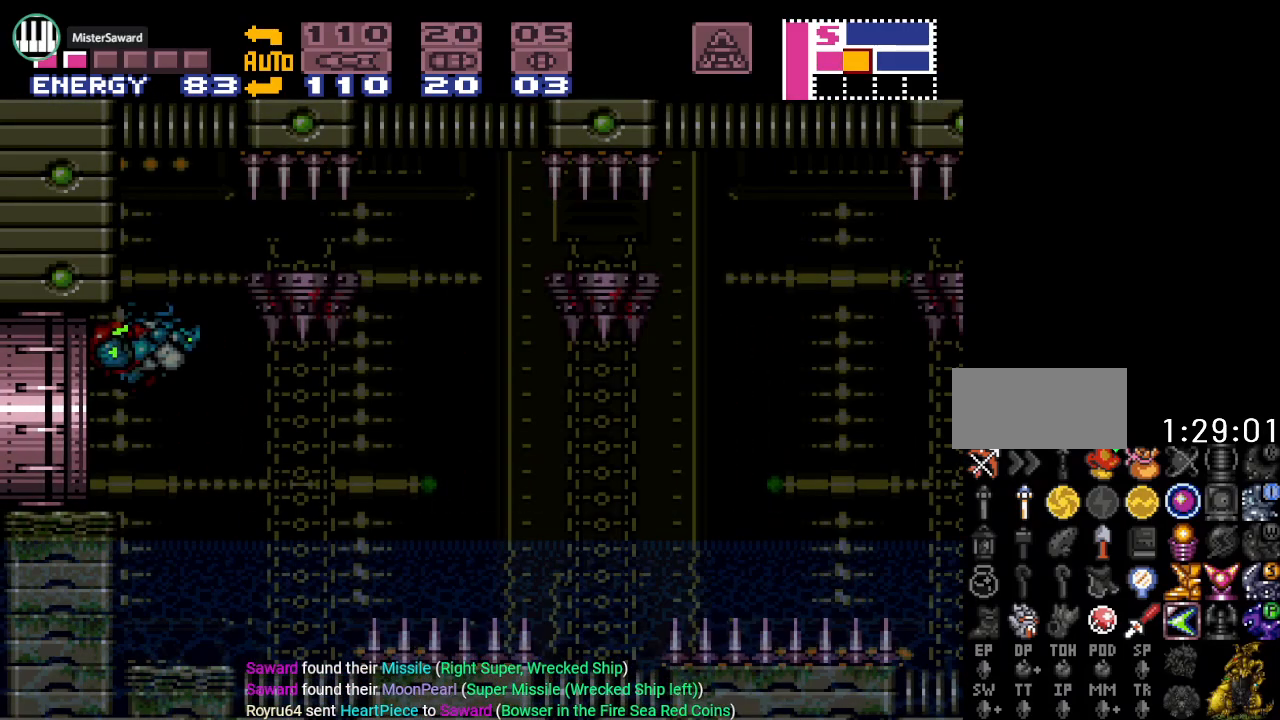
{"buttons": ["Y"], "events": [[501, "DPAD_LEFT", "up"]]}
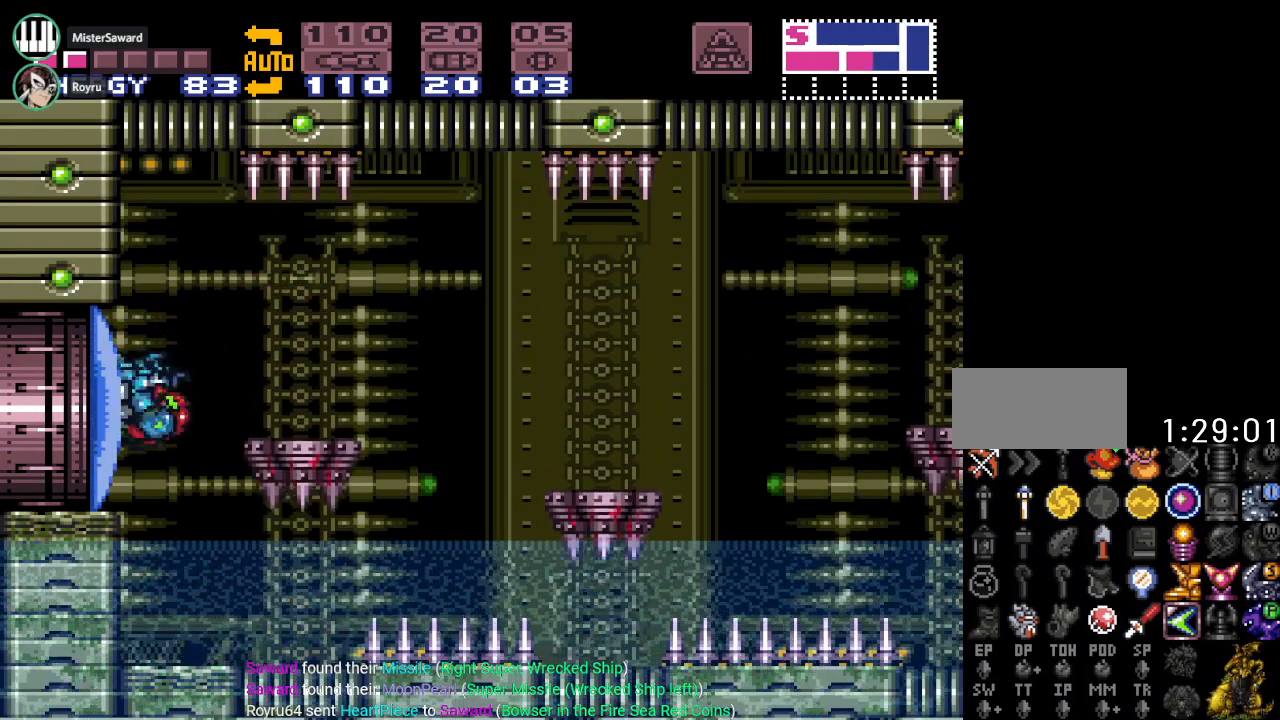
{"buttons": ["DPAD_RIGHT"], "events": [[100, "DPAD_RIGHT", "down"], [167, "B", "down"], [283, "B", "up"], [417, "Y", "up"]]}
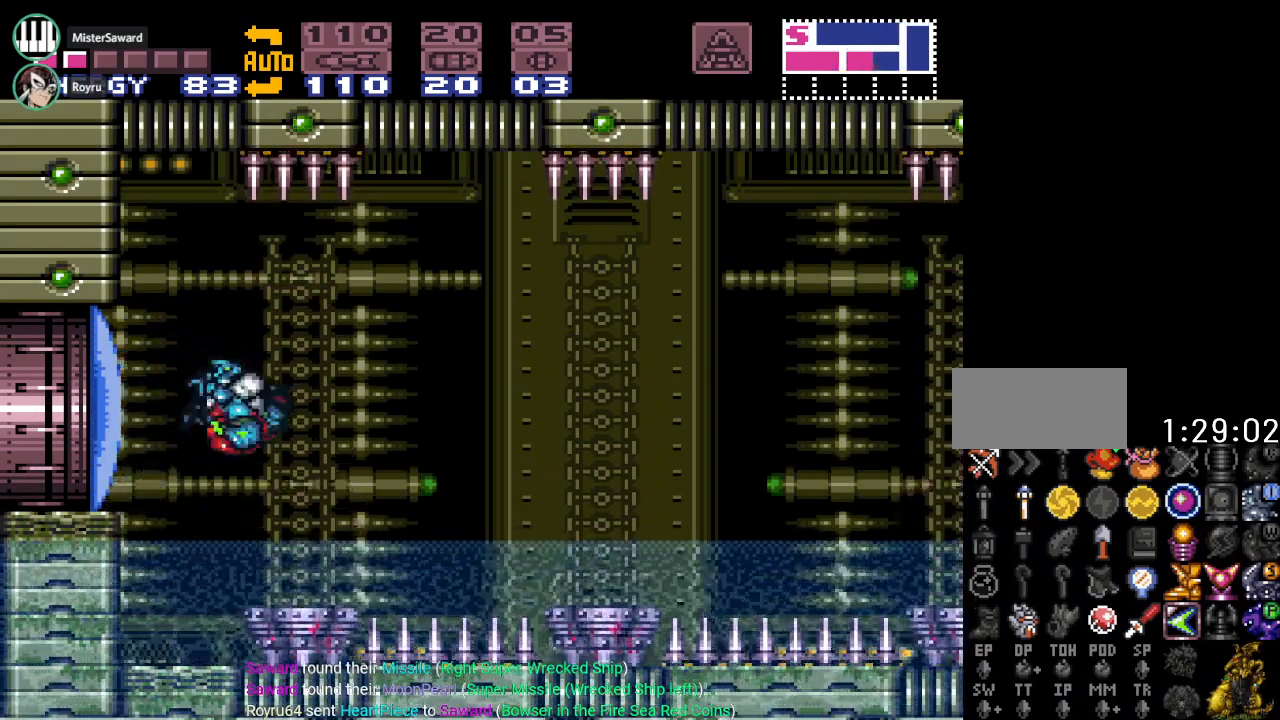
{"buttons": [], "events": [[100, "DPAD_RIGHT", "up"], [267, "DPAD_LEFT", "down"], [367, "DPAD_LEFT", "up"]]}
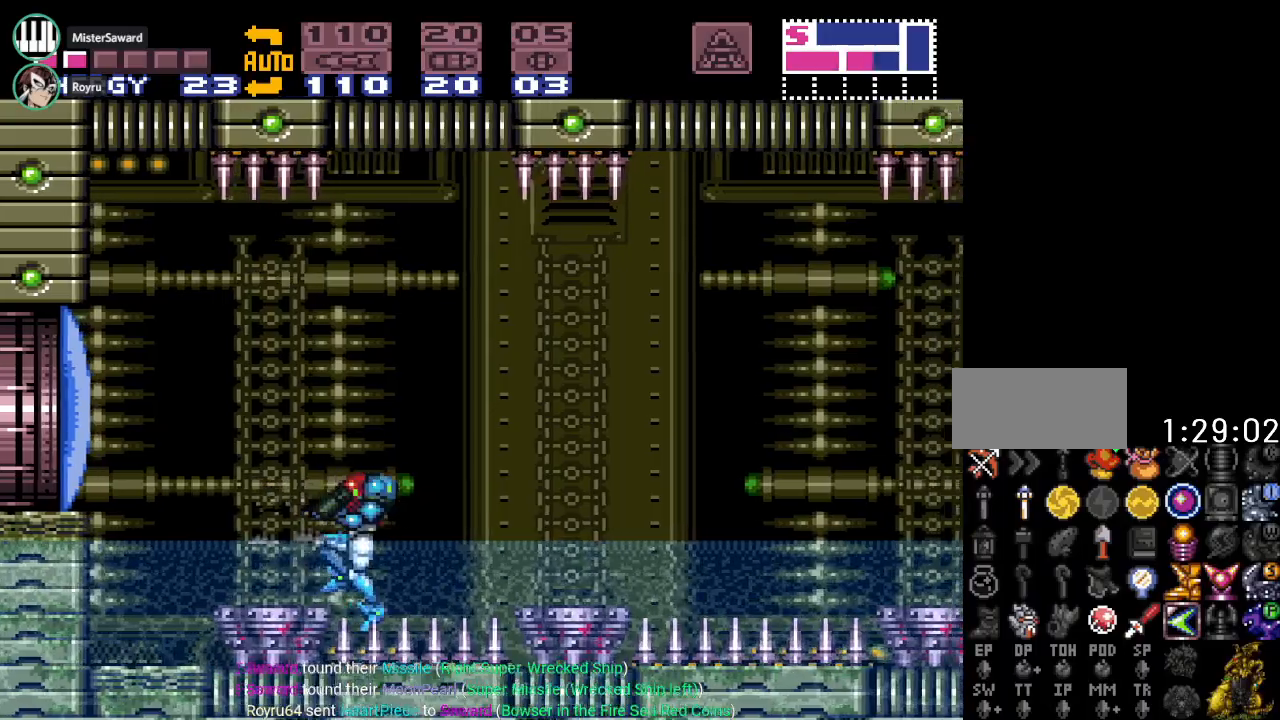
{"buttons": ["B", "Y", "DPAD_RIGHT"], "events": [[117, "Y", "down"], [317, "DPAD_RIGHT", "down"], [450, "B", "down"]]}
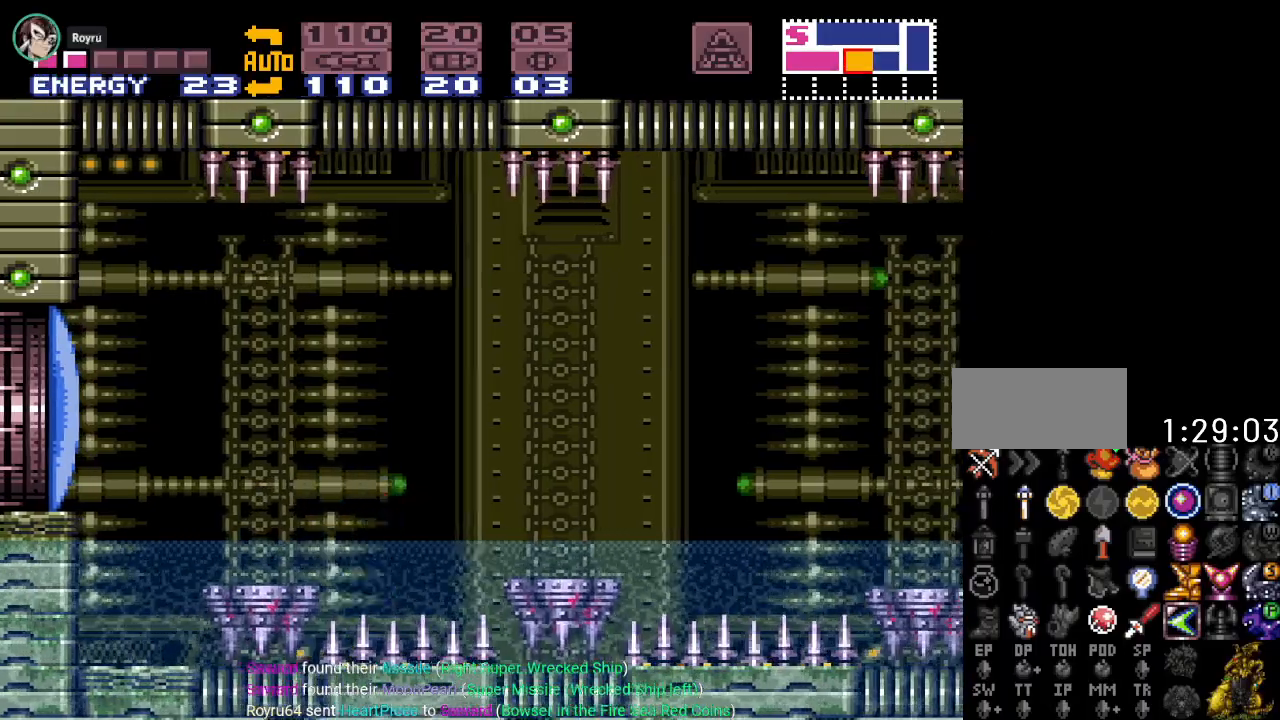
{"buttons": ["B", "Y", "DPAD_RIGHT"], "events": []}
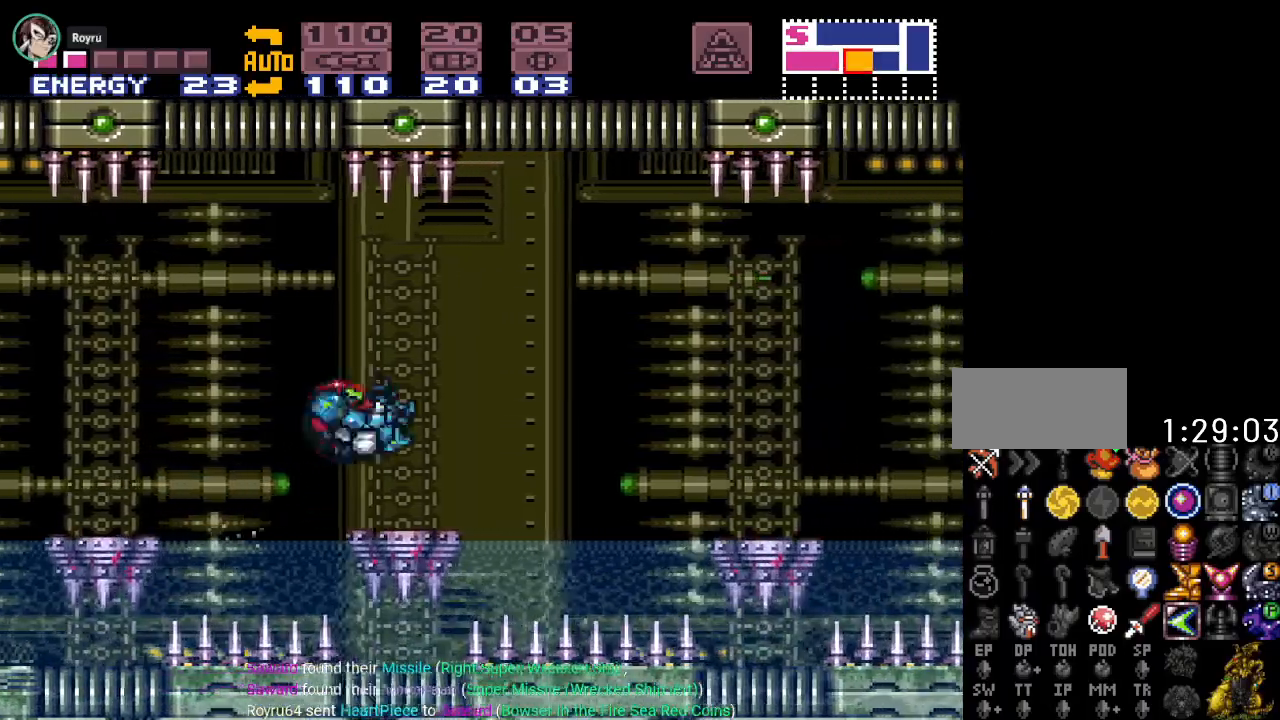
{"buttons": ["B", "Y", "DPAD_RIGHT"], "events": [[16, "B", "up"], [50, "DPAD_RIGHT", "up"], [450, "B", "down"], [450, "DPAD_RIGHT", "down"]]}
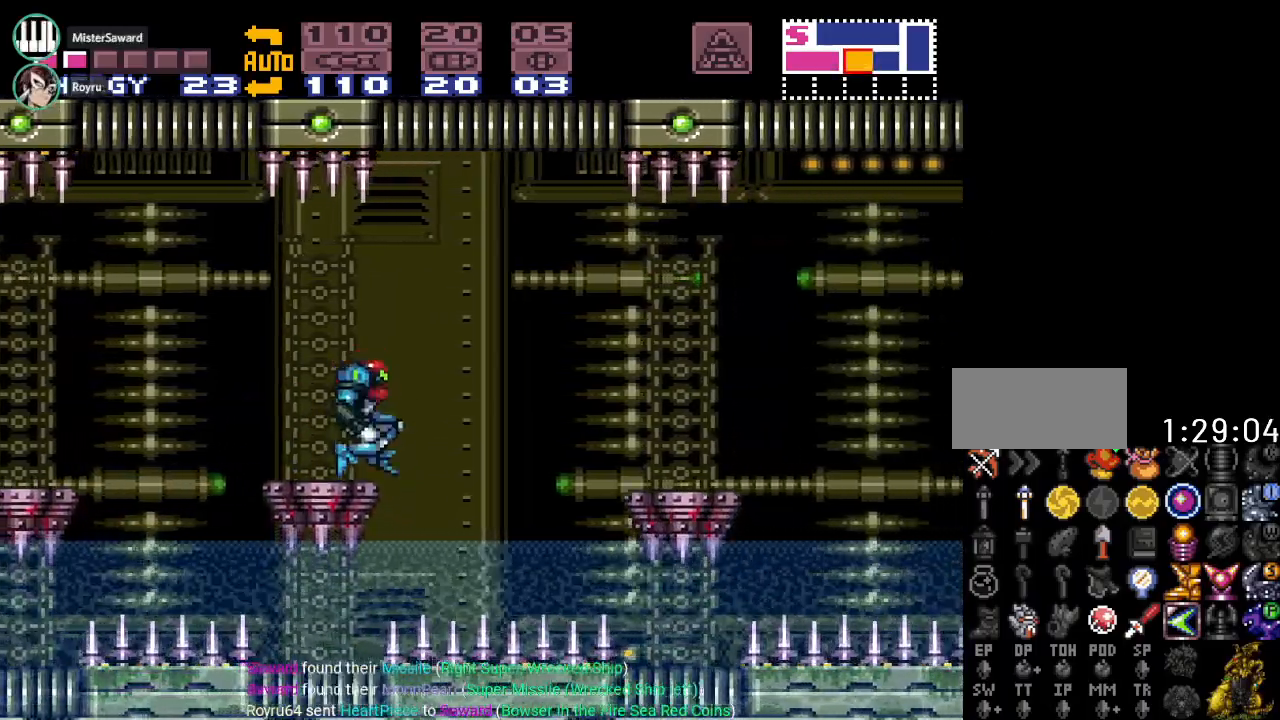
{"buttons": ["DPAD_LEFT"], "events": [[117, "B", "up"], [301, "DPAD_RIGHT", "up"], [417, "DPAD_LEFT", "down"], [417, "Y", "up"]]}
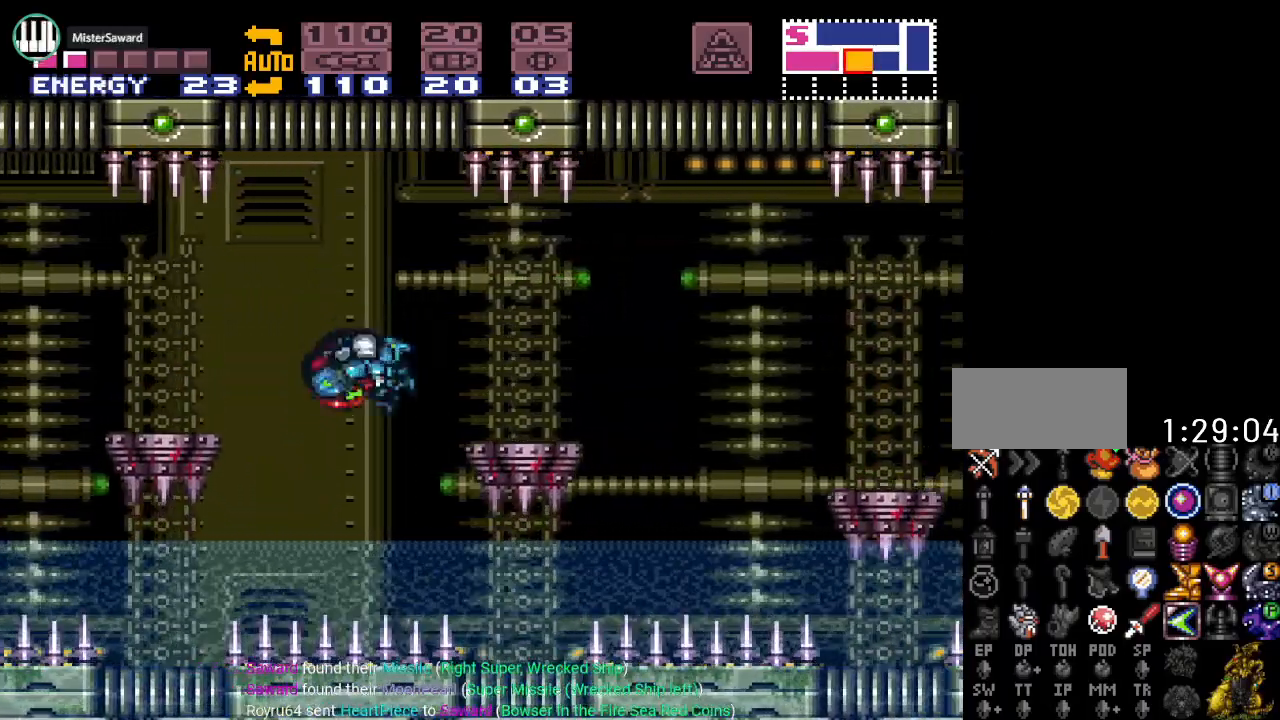
{"buttons": ["DPAD_RIGHT"], "events": [[16, "DPAD_LEFT", "up"], [117, "B", "down"], [233, "B", "up"], [400, "DPAD_RIGHT", "down"]]}
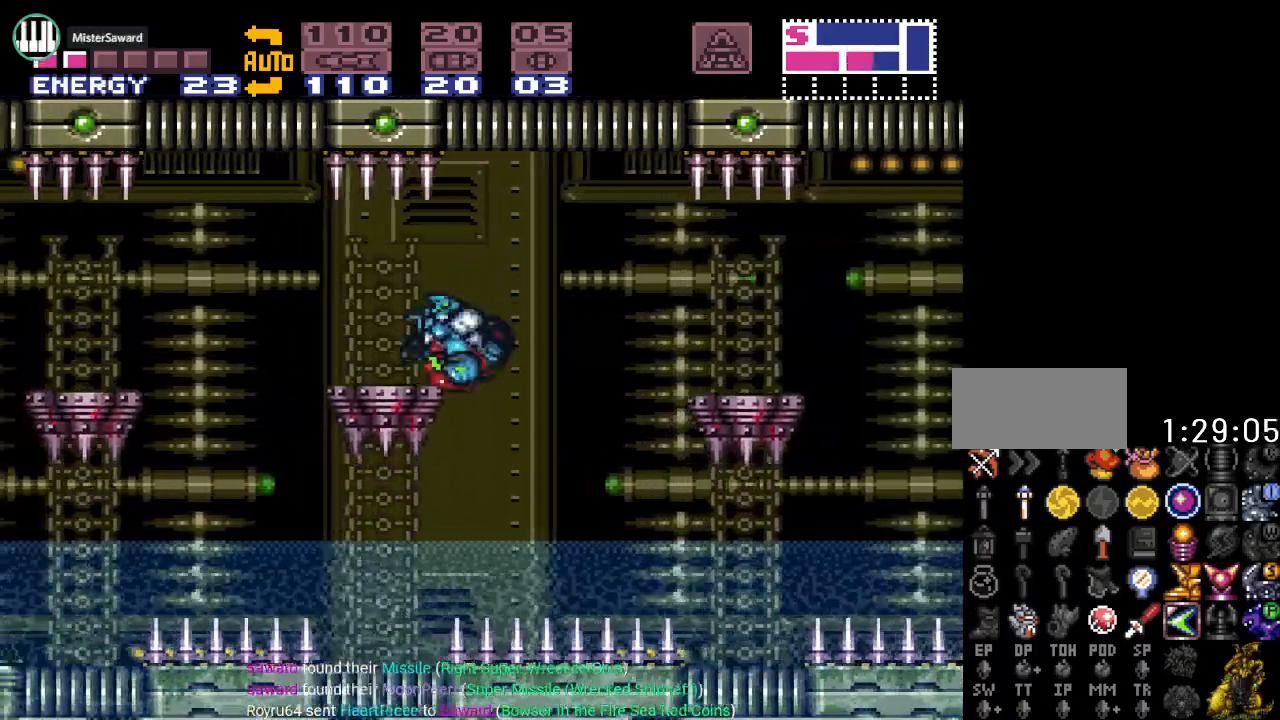
{"buttons": ["DPAD_RIGHT"], "events": [[34, "DPAD_RIGHT", "up"], [150, "B", "down"], [334, "B", "up"], [334, "DPAD_RIGHT", "down"]]}
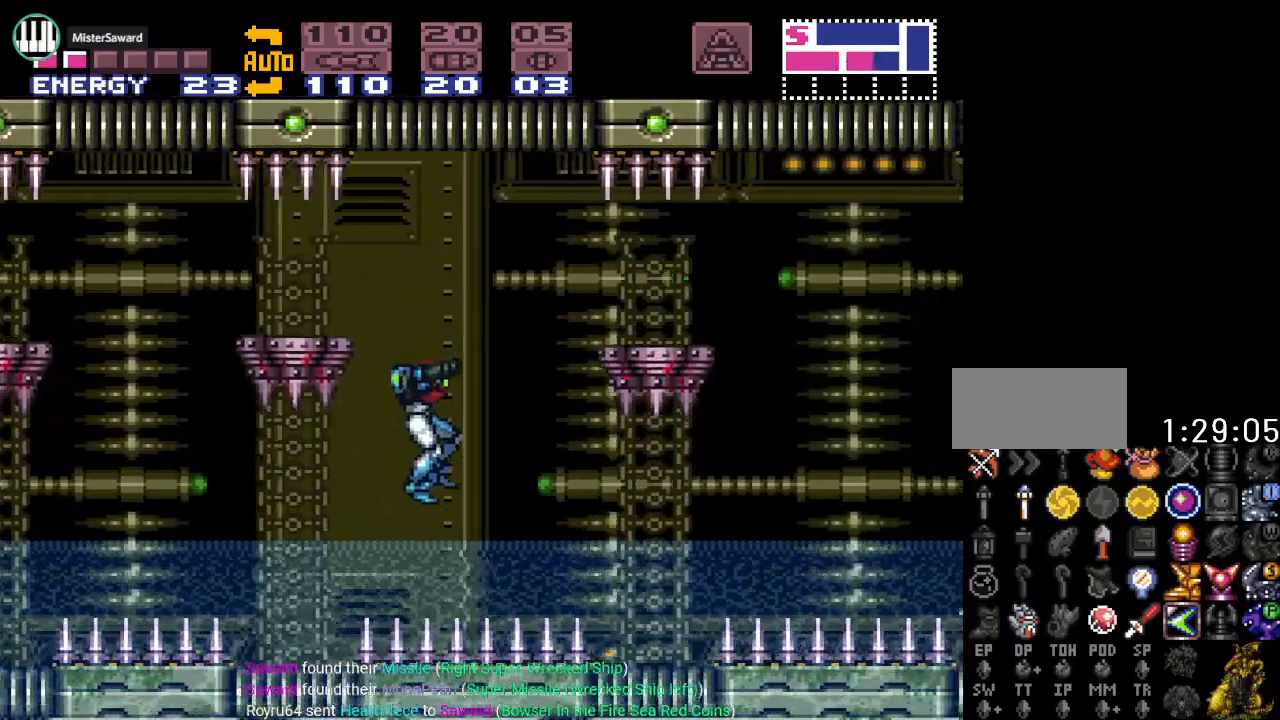
{"buttons": ["DPAD_RIGHT"], "events": [[50, "DPAD_RIGHT", "up"], [117, "B", "down"], [167, "DPAD_RIGHT", "down"], [400, "B", "up"]]}
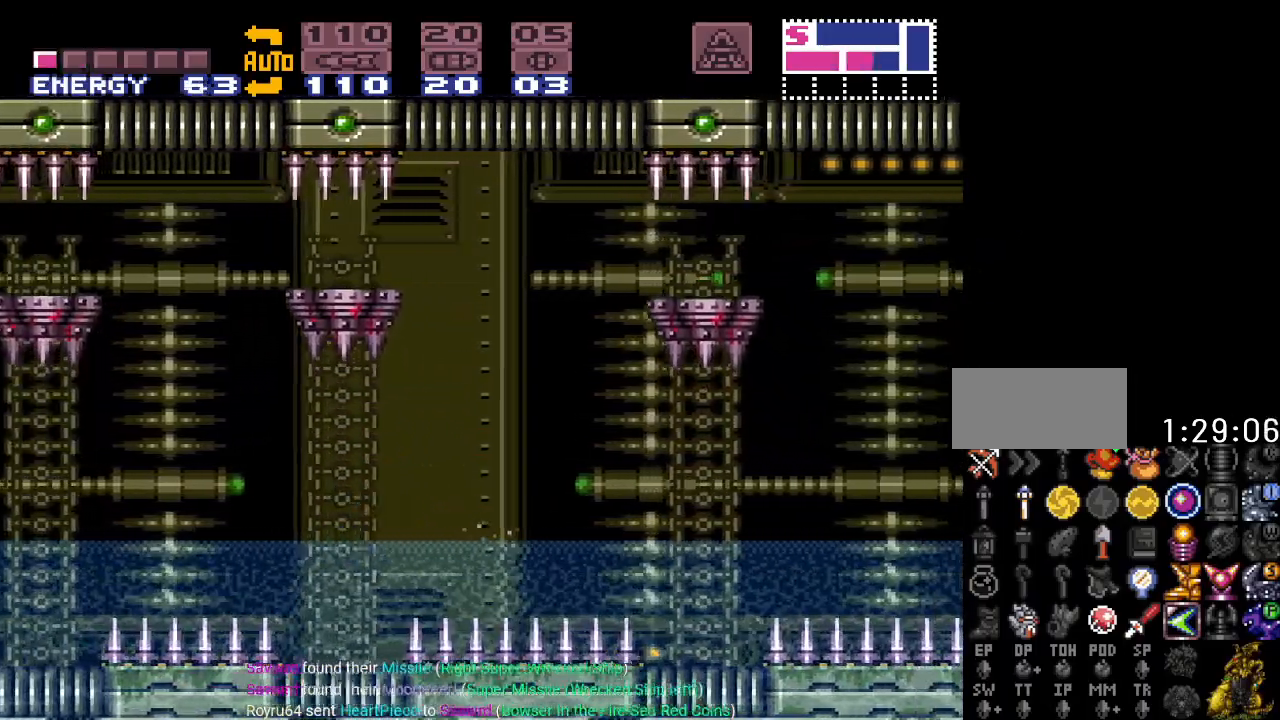
{"buttons": ["B", "DPAD_RIGHT"], "events": [[417, "B", "down"]]}